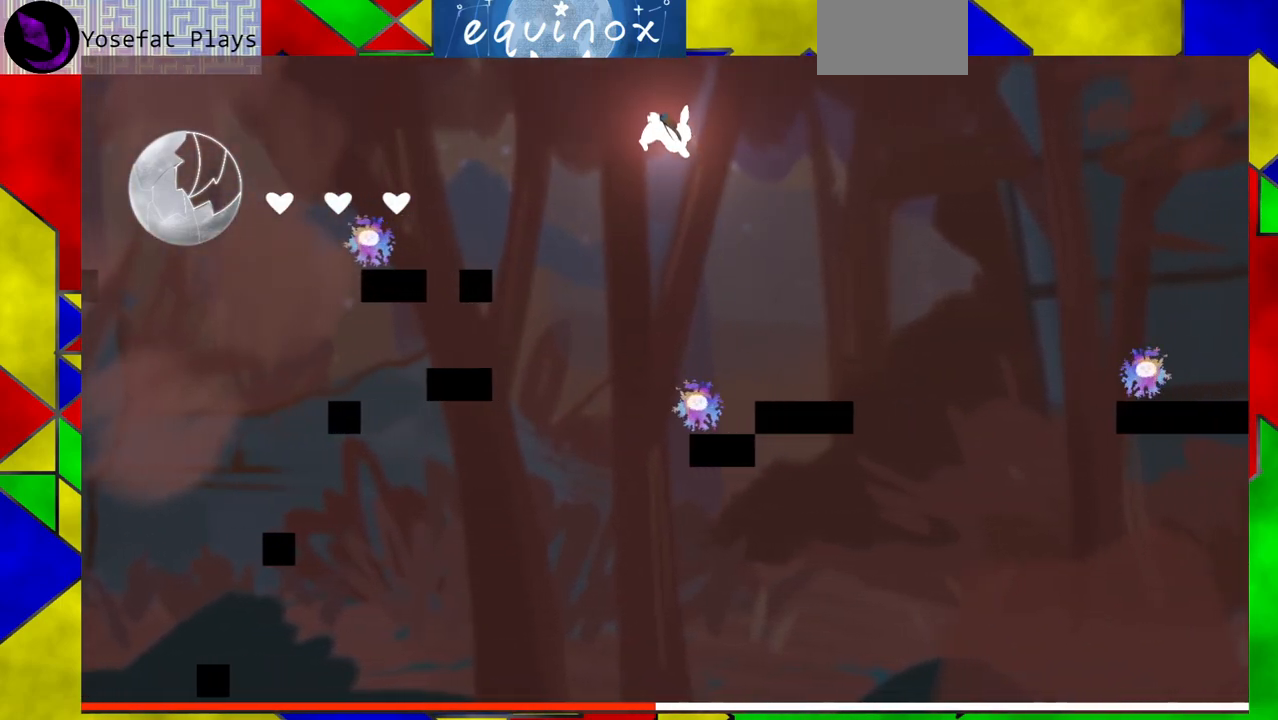
Gameplay with a controller (Nintendo layout); each line is a JSON object with the inputs held at the frame after it. "events" lists button and stick changes between this image and that frame as [ms after this image, input, new state], when the widget could be followed in between. Not read: L1 L2 L3 R1 R2 R3 left_stick right_stick.
{"buttons": ["DPAD_RIGHT"], "events": []}
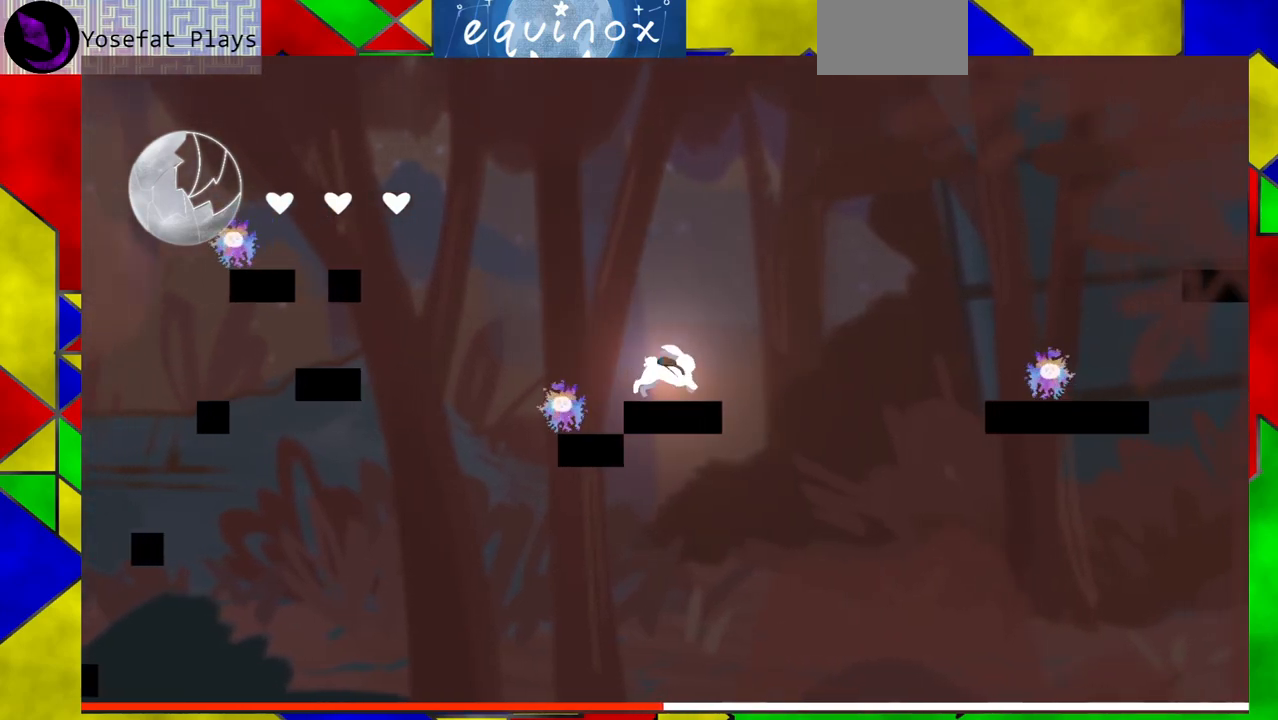
{"buttons": ["B", "DPAD_RIGHT"], "events": [[50, "B", "down"]]}
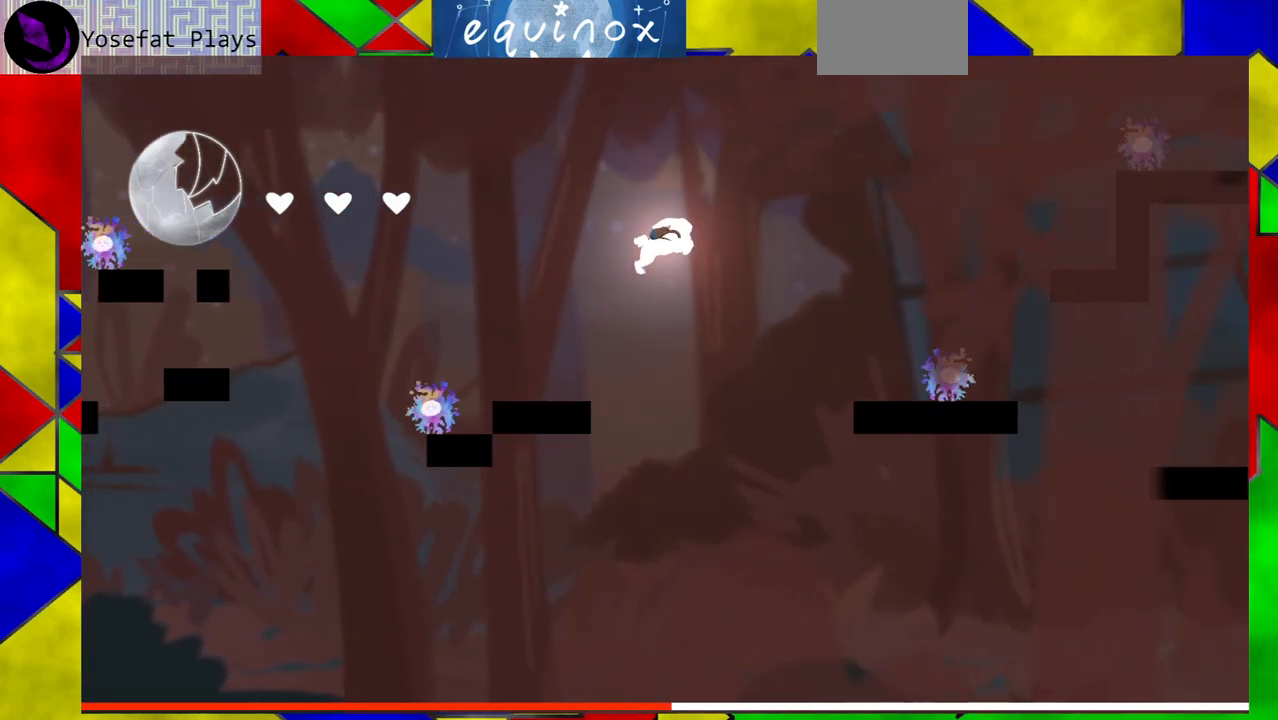
{"buttons": ["B", "DPAD_RIGHT"], "events": [[33, "B", "up"], [367, "B", "down"]]}
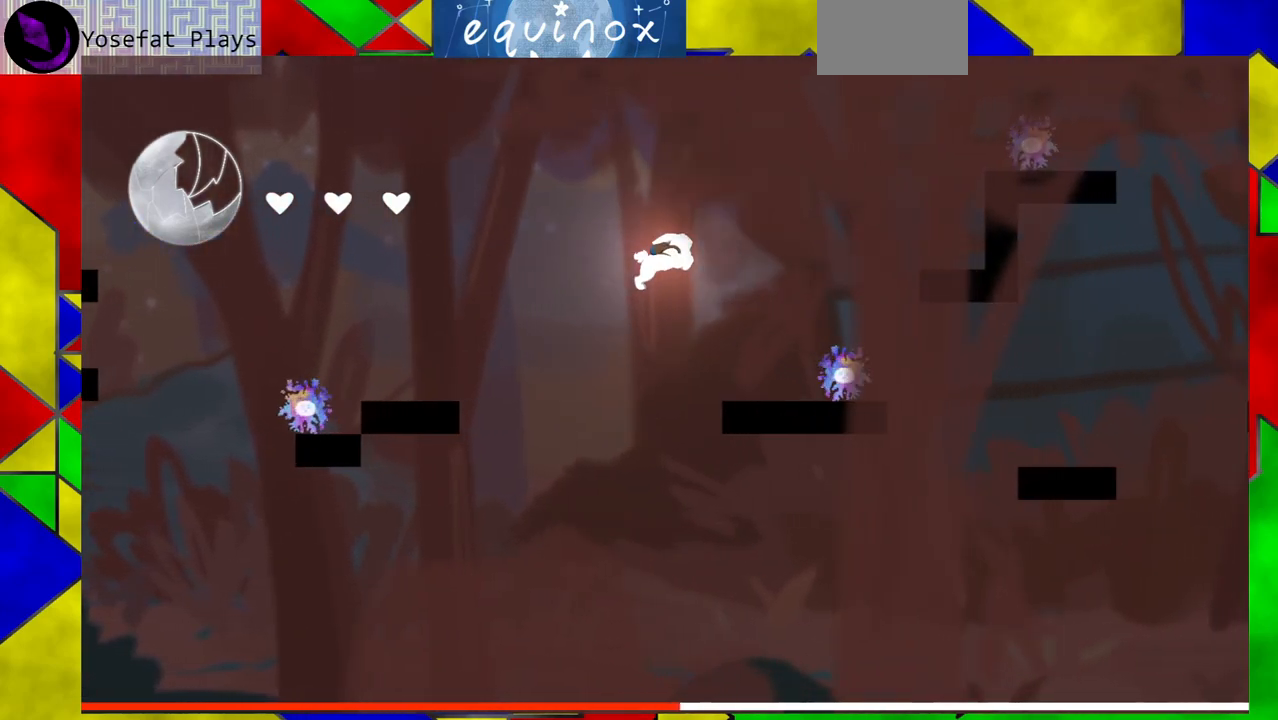
{"buttons": ["B", "DPAD_RIGHT"], "events": []}
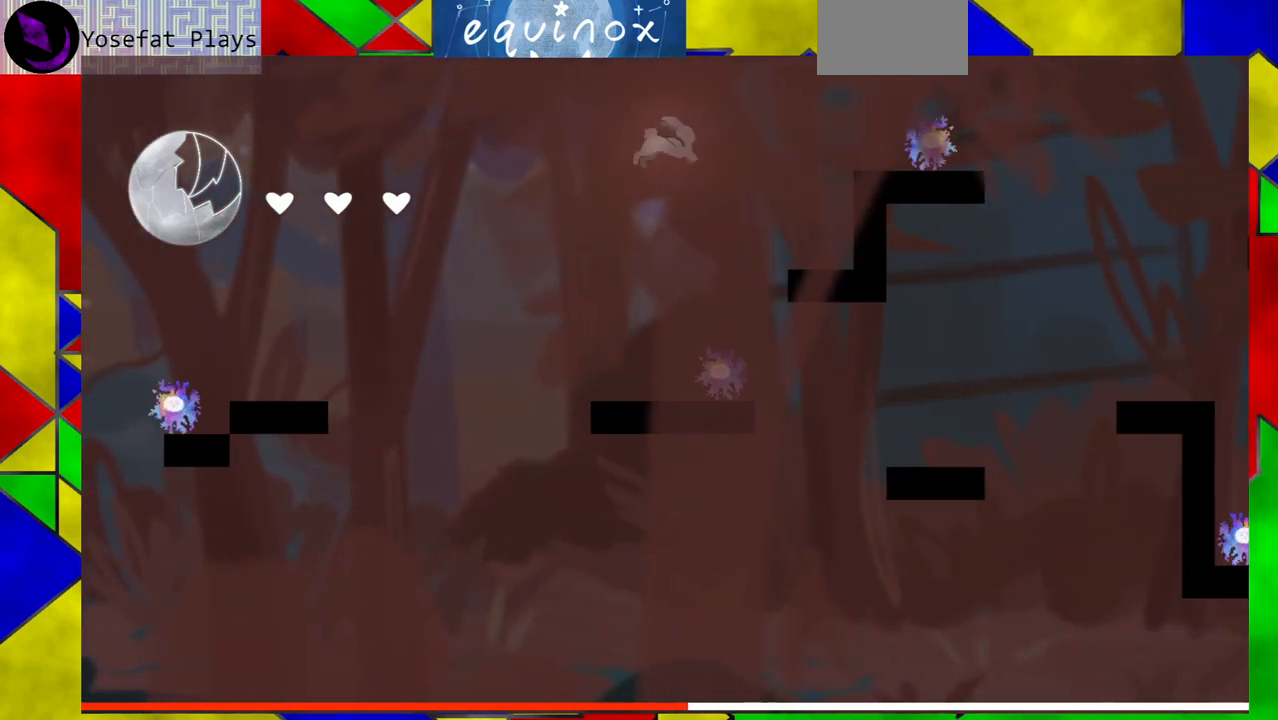
{"buttons": [], "events": [[17, "Y", "down"], [300, "Y", "up"], [333, "B", "up"], [350, "DPAD_RIGHT", "up"]]}
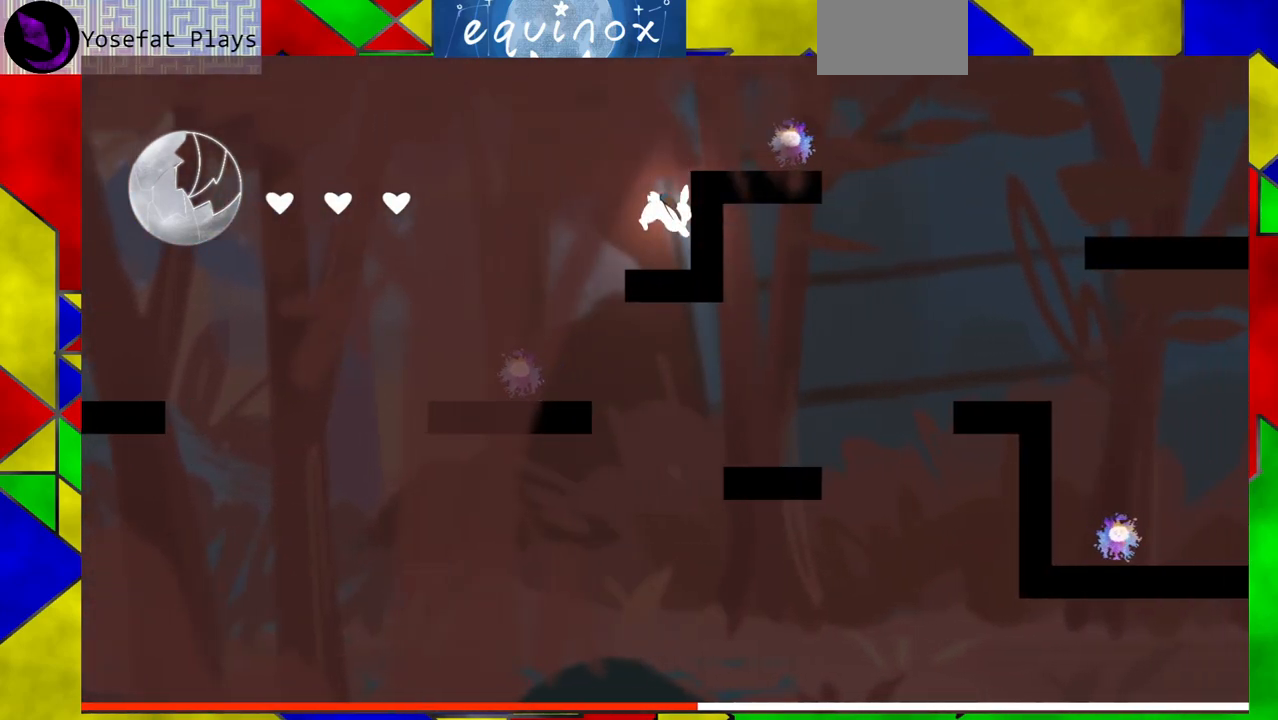
{"buttons": [], "events": [[133, "B", "down"], [217, "DPAD_LEFT", "down"], [433, "DPAD_LEFT", "up"], [483, "B", "up"]]}
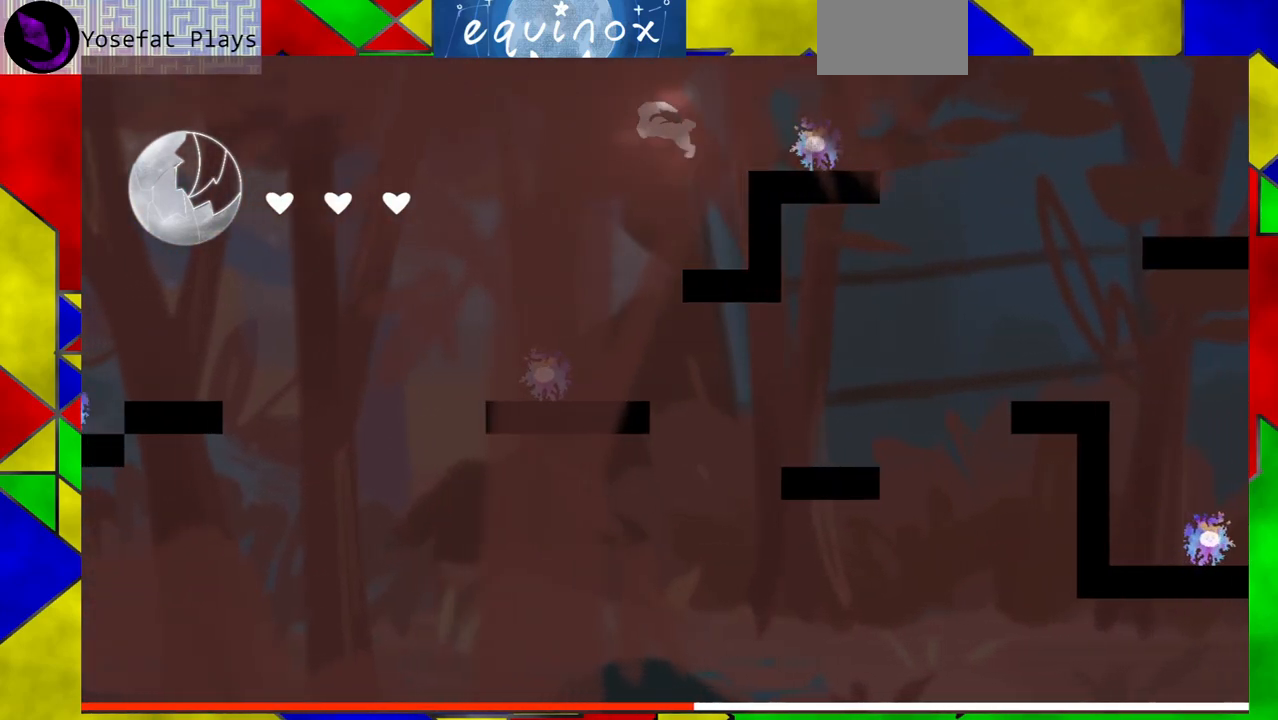
{"buttons": ["B", "DPAD_RIGHT"], "events": [[50, "B", "down"], [67, "DPAD_RIGHT", "down"]]}
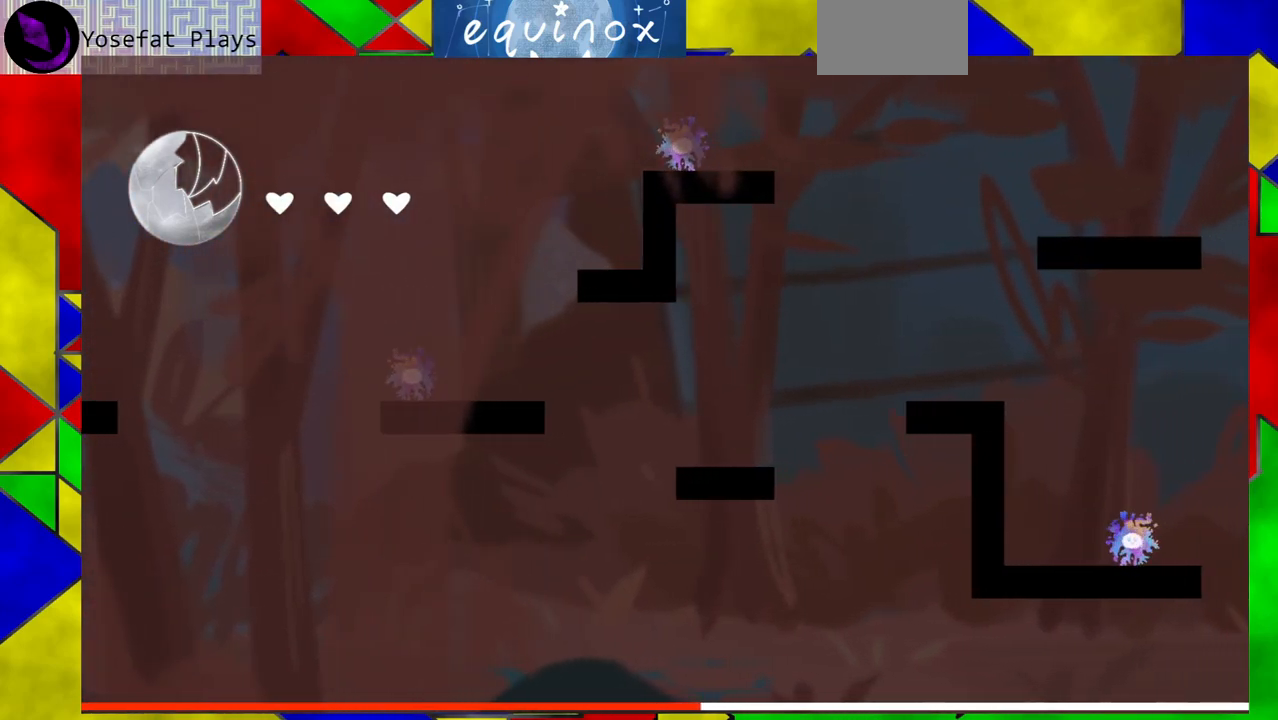
{"buttons": ["B", "DPAD_RIGHT"], "events": [[100, "Y", "down"], [483, "Y", "up"]]}
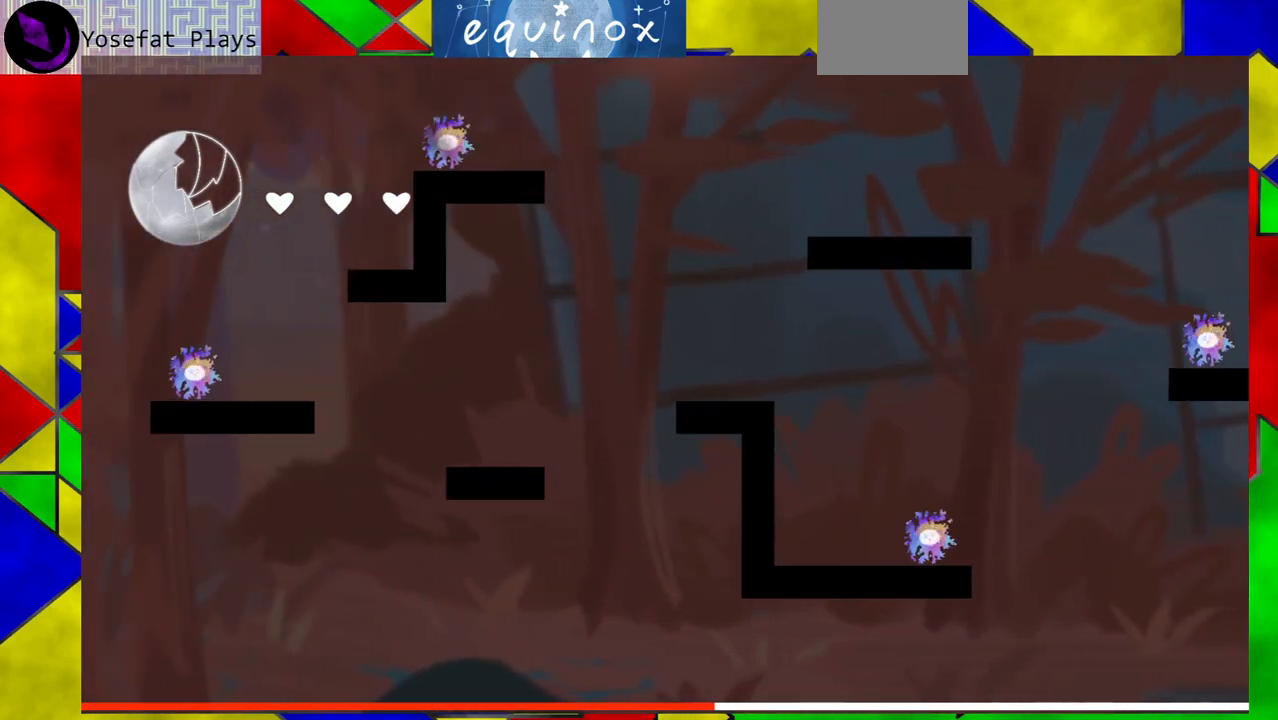
{"buttons": [], "events": [[17, "B", "up"], [283, "DPAD_RIGHT", "up"]]}
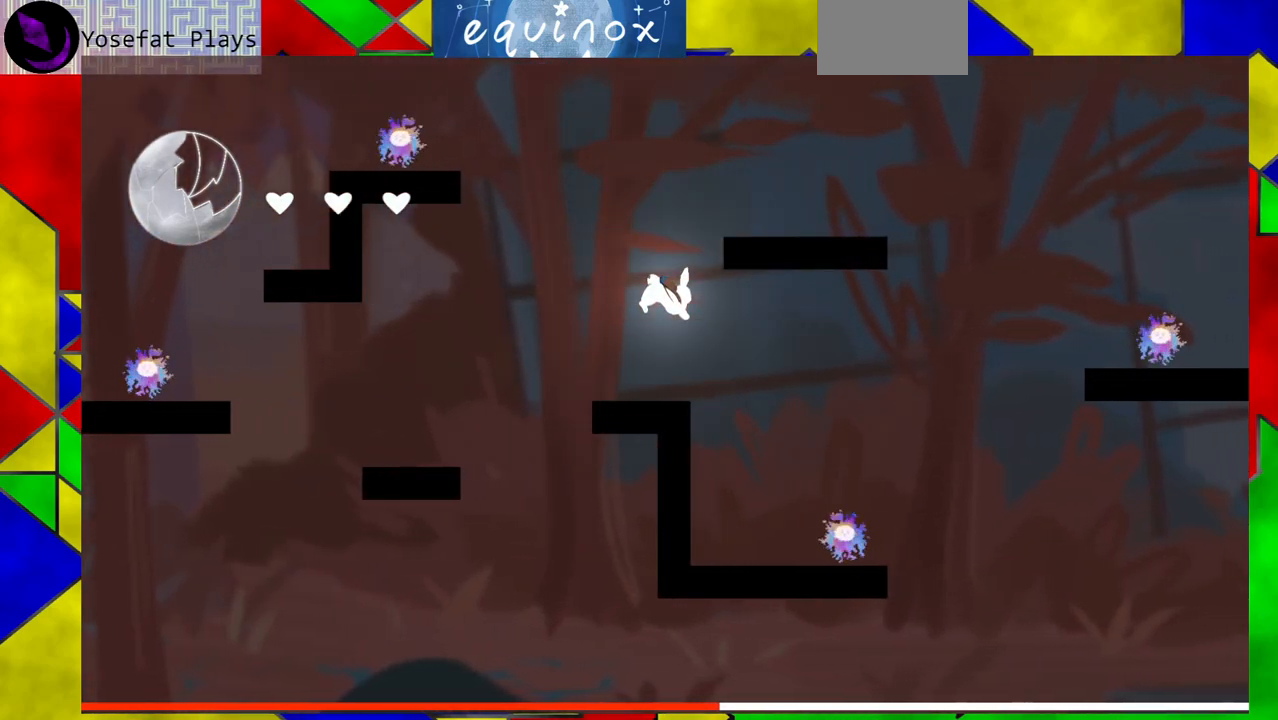
{"buttons": [], "events": [[100, "DPAD_LEFT", "down"], [200, "B", "down"], [283, "DPAD_LEFT", "up"], [500, "B", "up"]]}
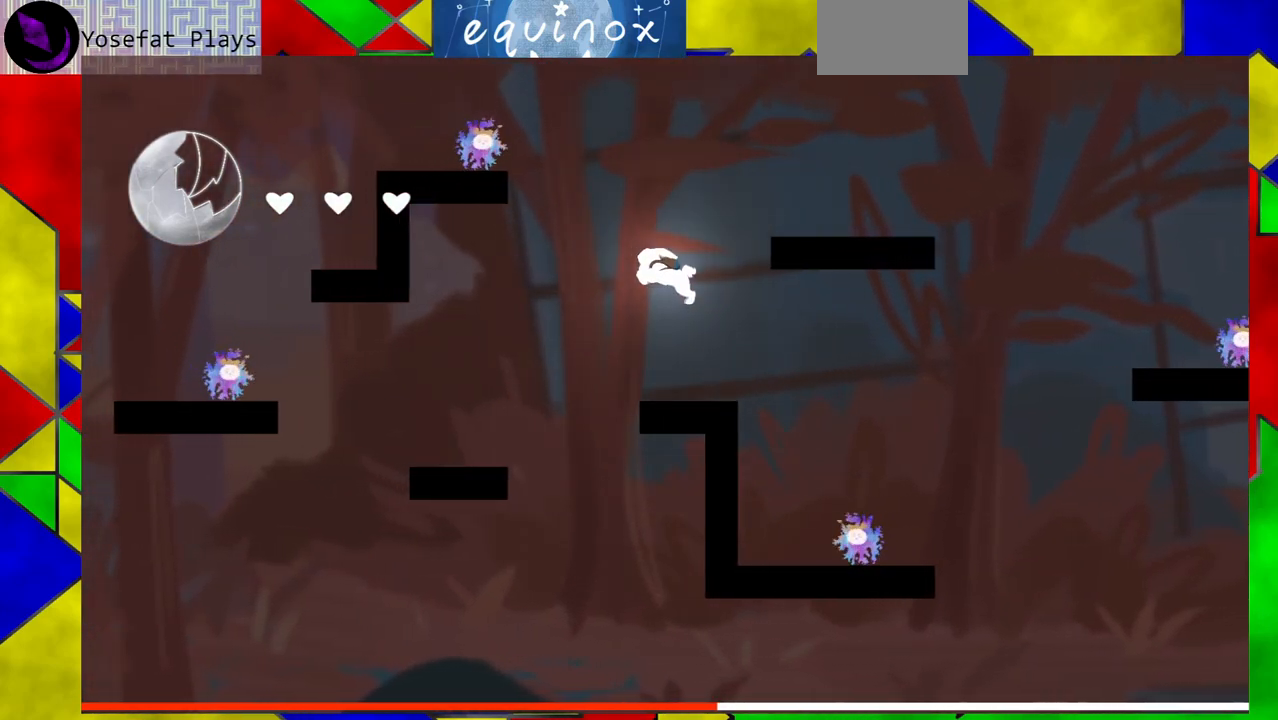
{"buttons": ["DPAD_RIGHT"], "events": [[83, "B", "down"], [150, "DPAD_RIGHT", "down"], [417, "B", "up"]]}
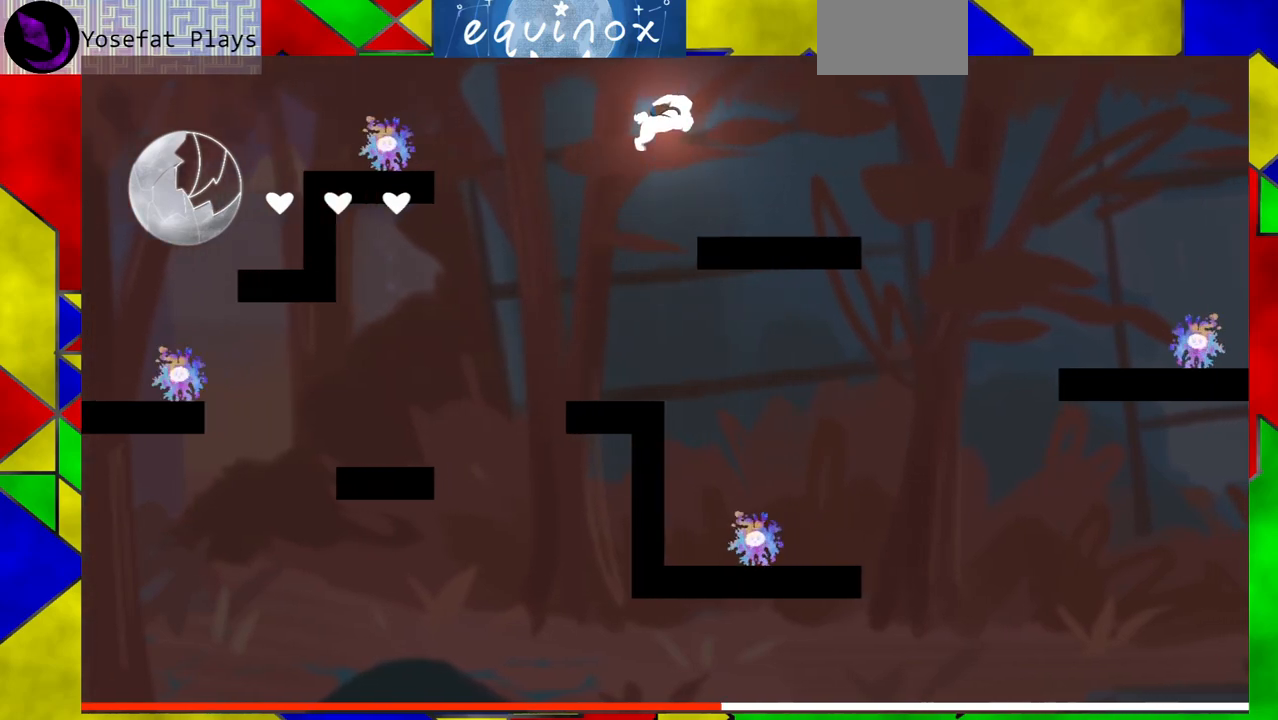
{"buttons": ["DPAD_RIGHT"], "events": []}
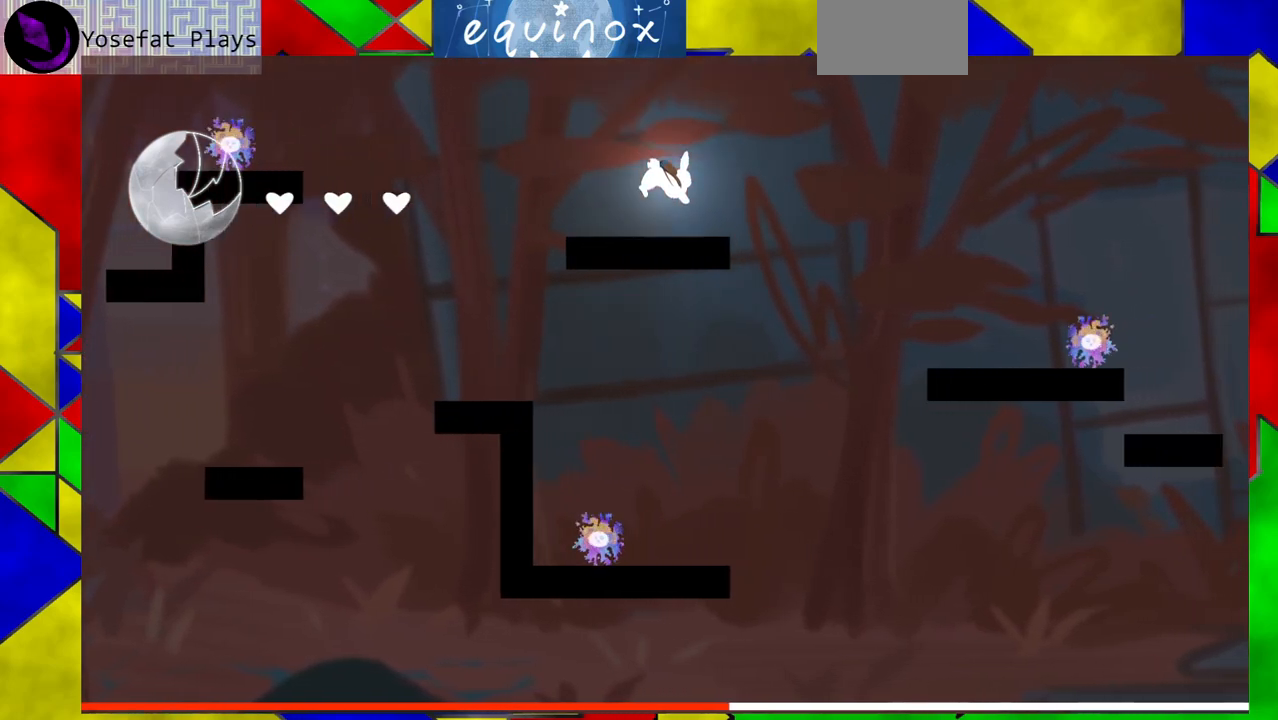
{"buttons": ["B", "DPAD_RIGHT"], "events": [[133, "B", "down"]]}
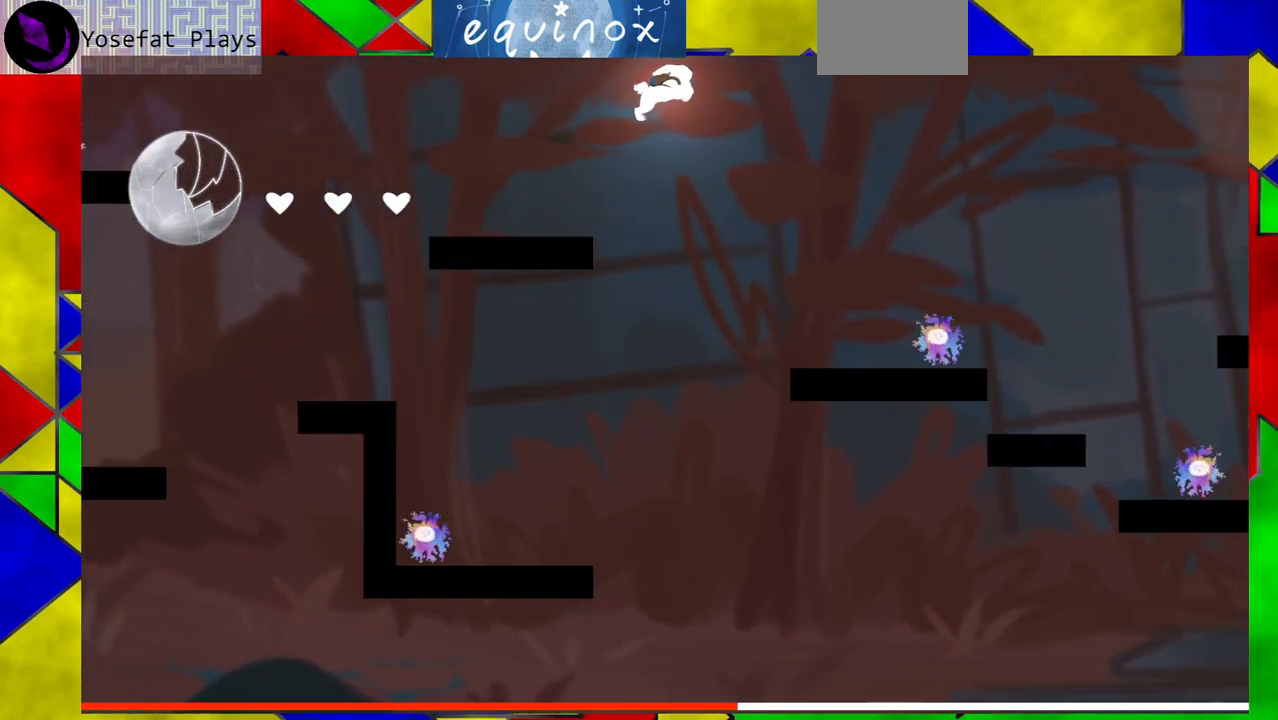
{"buttons": ["DPAD_RIGHT"], "events": [[167, "B", "up"]]}
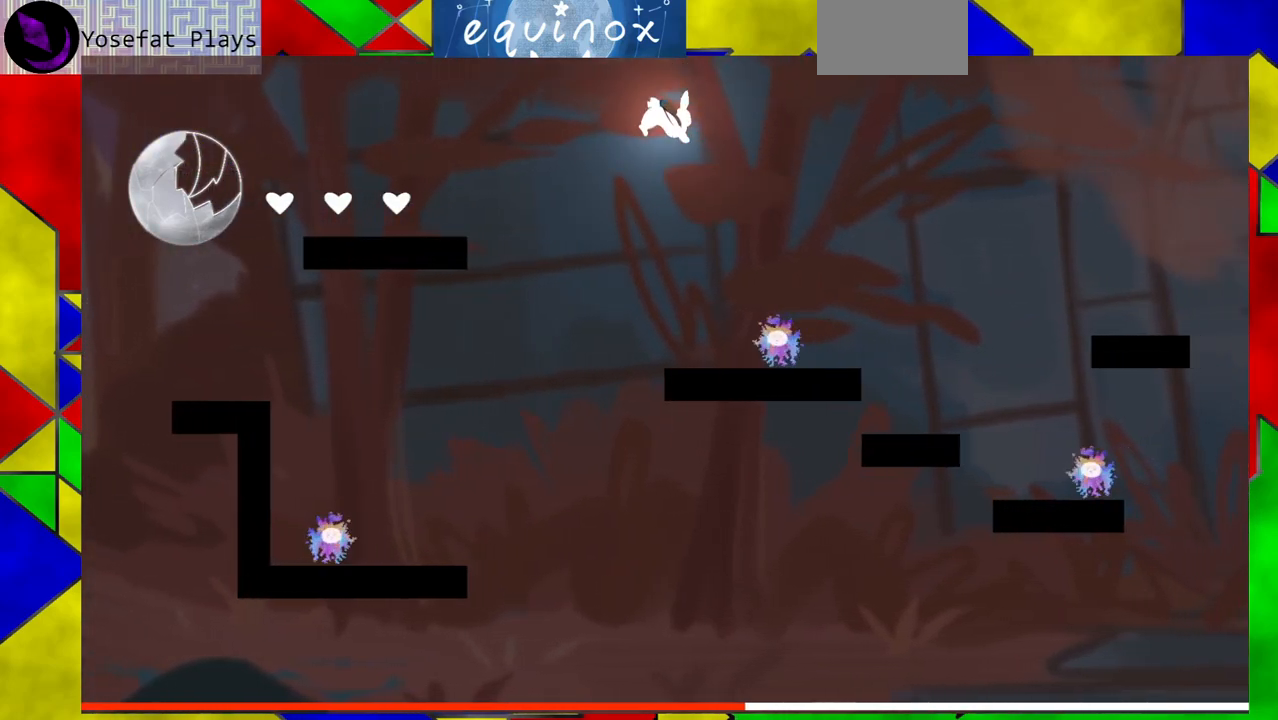
{"buttons": ["B", "DPAD_RIGHT"], "events": [[100, "B", "down"]]}
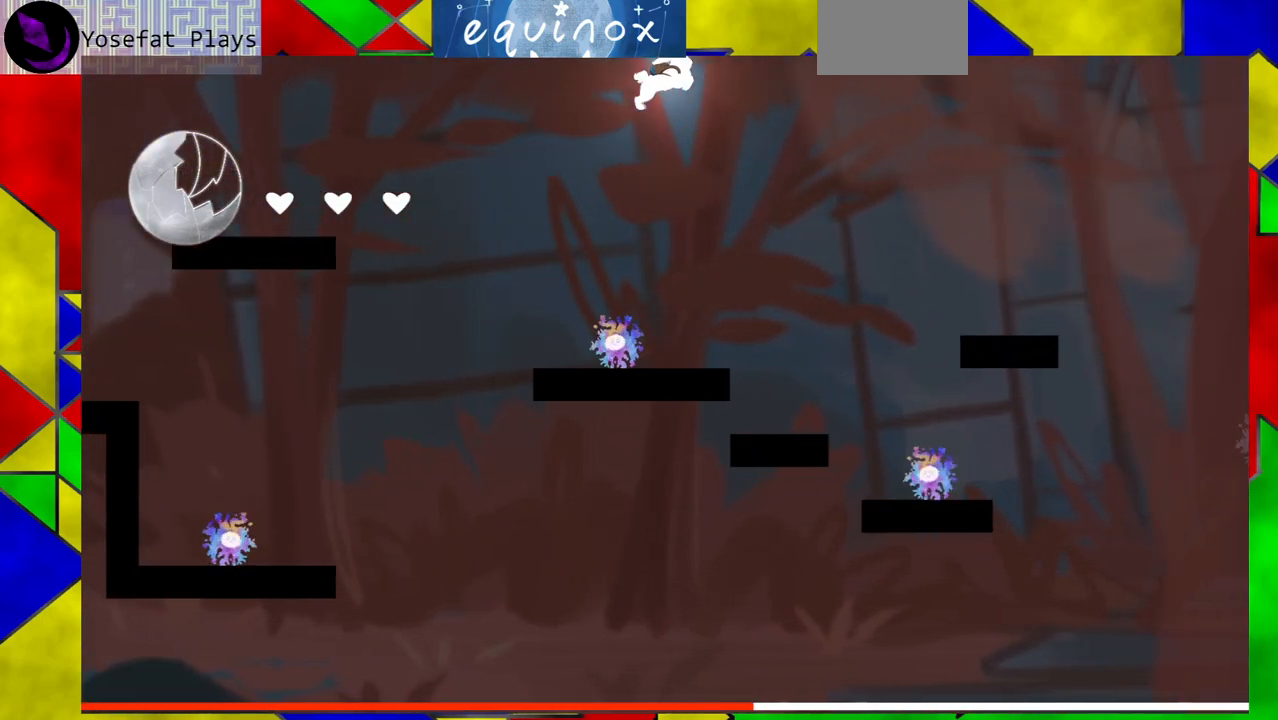
{"buttons": ["DPAD_RIGHT"], "events": [[117, "Y", "down"], [417, "Y", "up"], [483, "B", "up"]]}
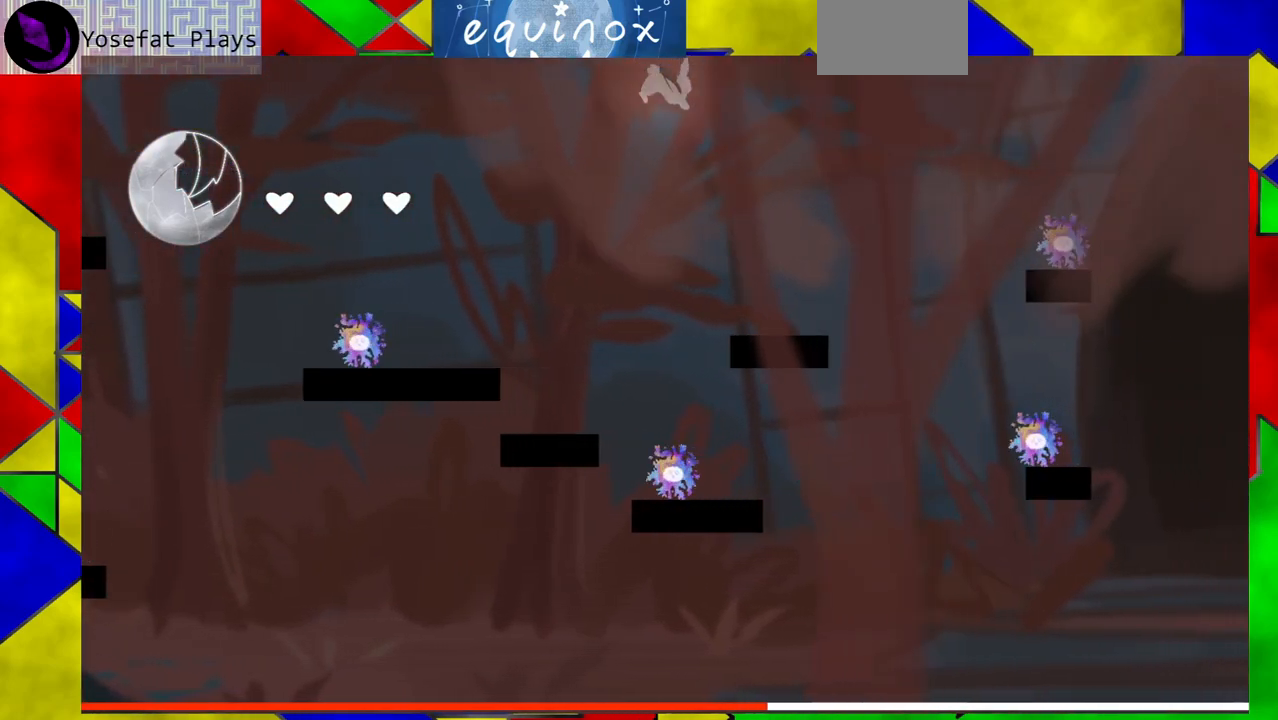
{"buttons": ["B", "DPAD_RIGHT"], "events": [[483, "B", "down"]]}
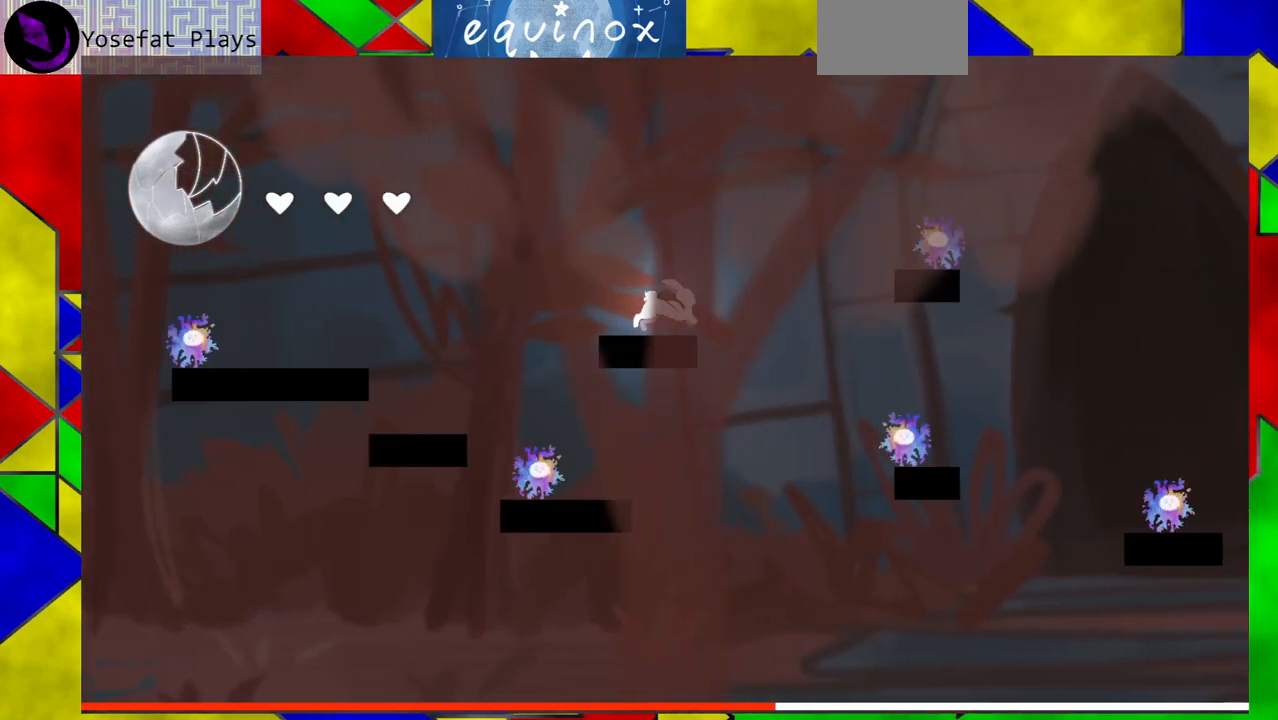
{"buttons": ["DPAD_RIGHT"], "events": [[433, "B", "up"]]}
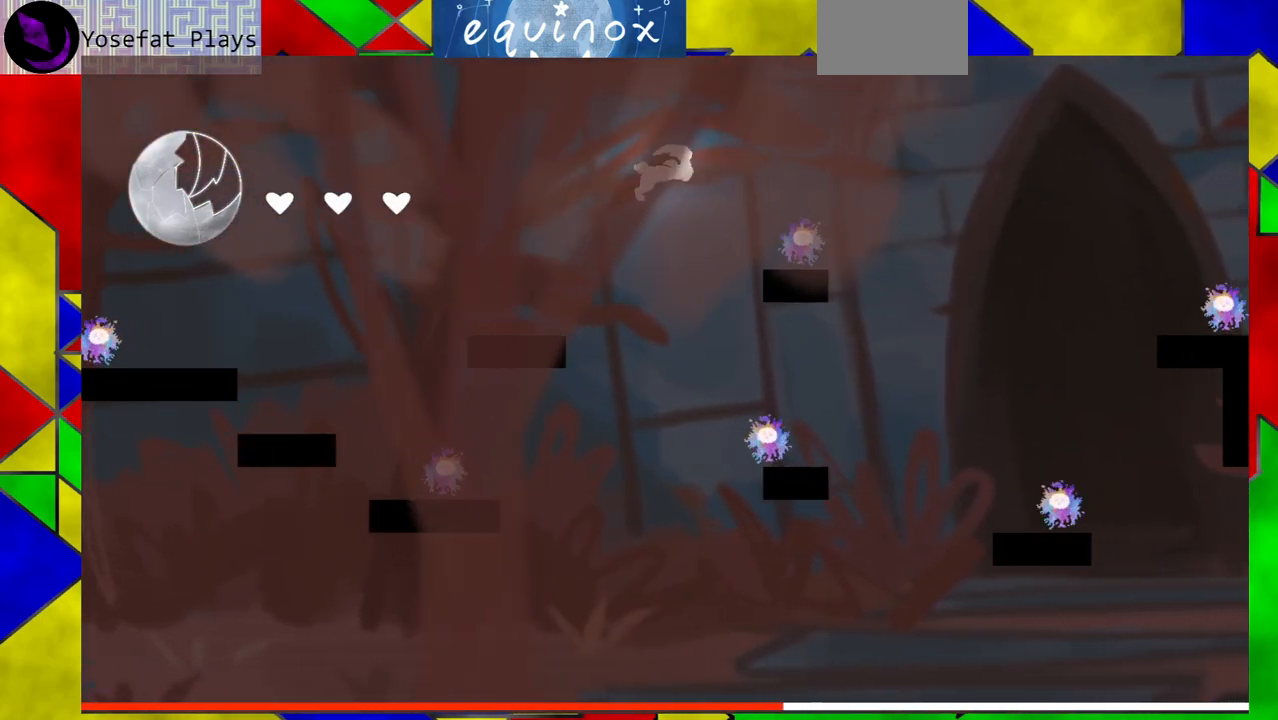
{"buttons": ["B", "DPAD_RIGHT"], "events": [[83, "B", "down"]]}
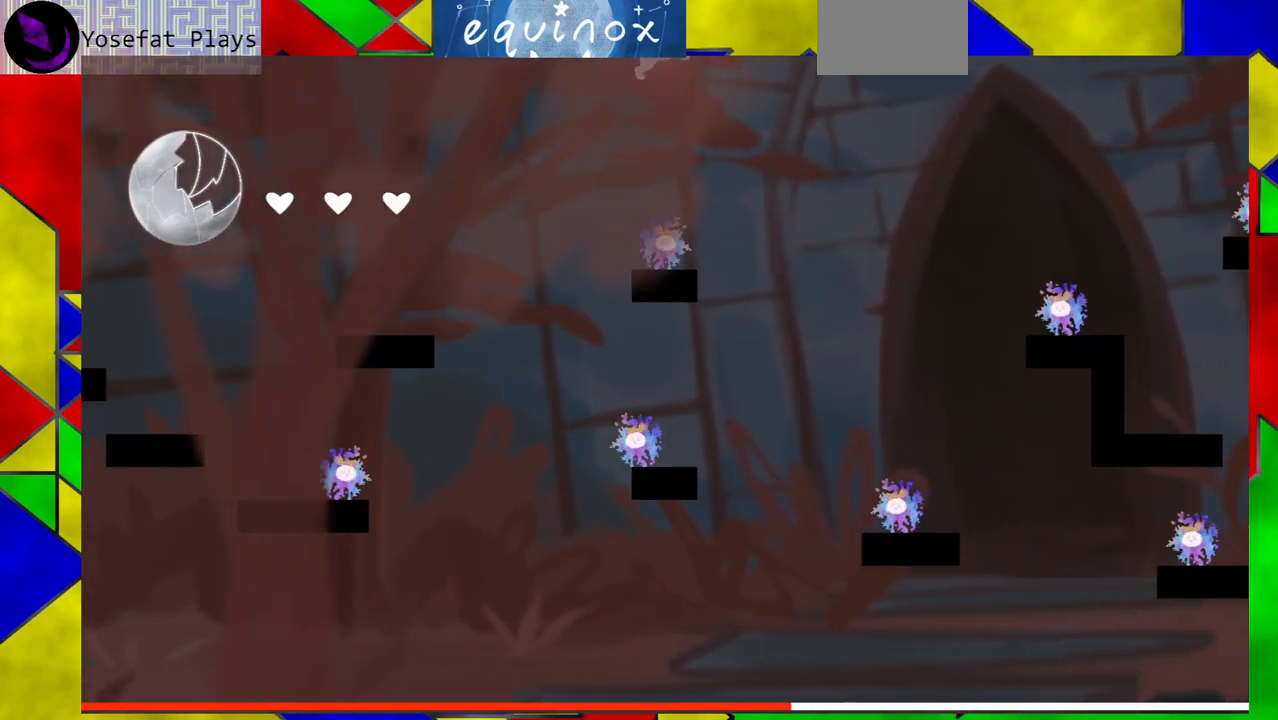
{"buttons": ["B", "Y", "DPAD_RIGHT"], "events": [[200, "Y", "down"]]}
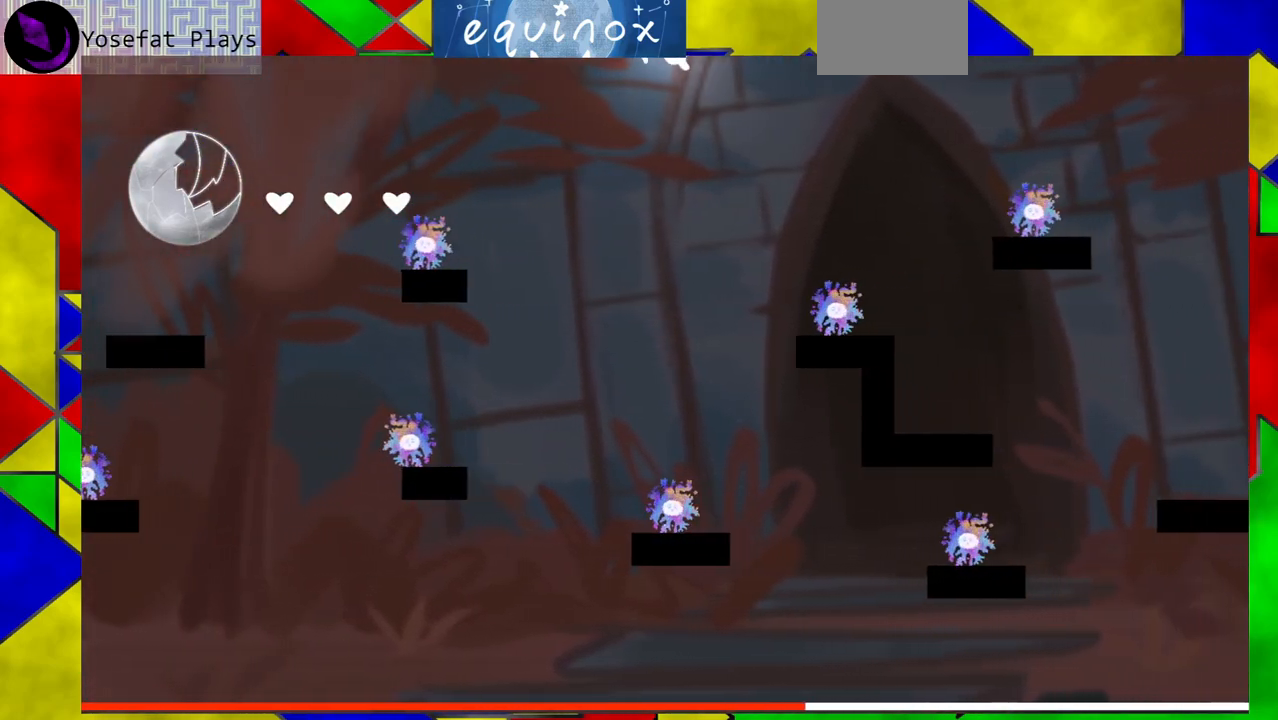
{"buttons": [], "events": [[33, "Y", "up"], [50, "DPAD_RIGHT", "up"], [67, "B", "up"]]}
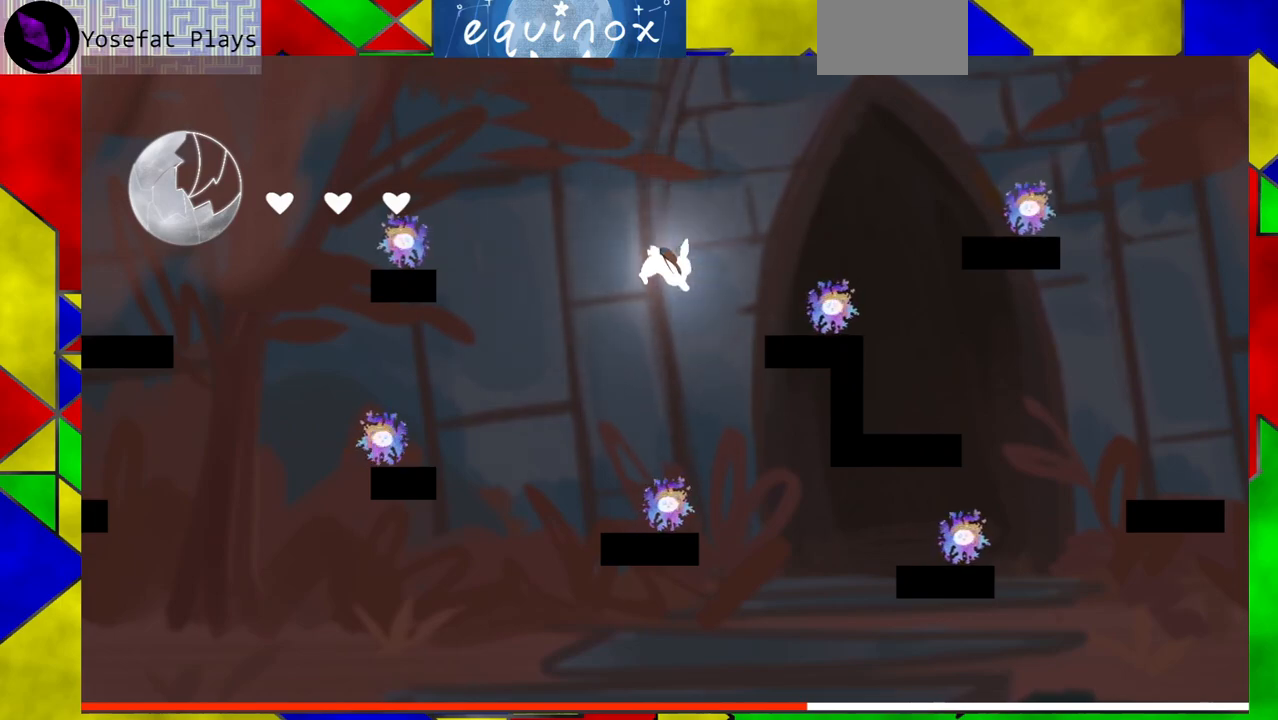
{"buttons": [], "events": []}
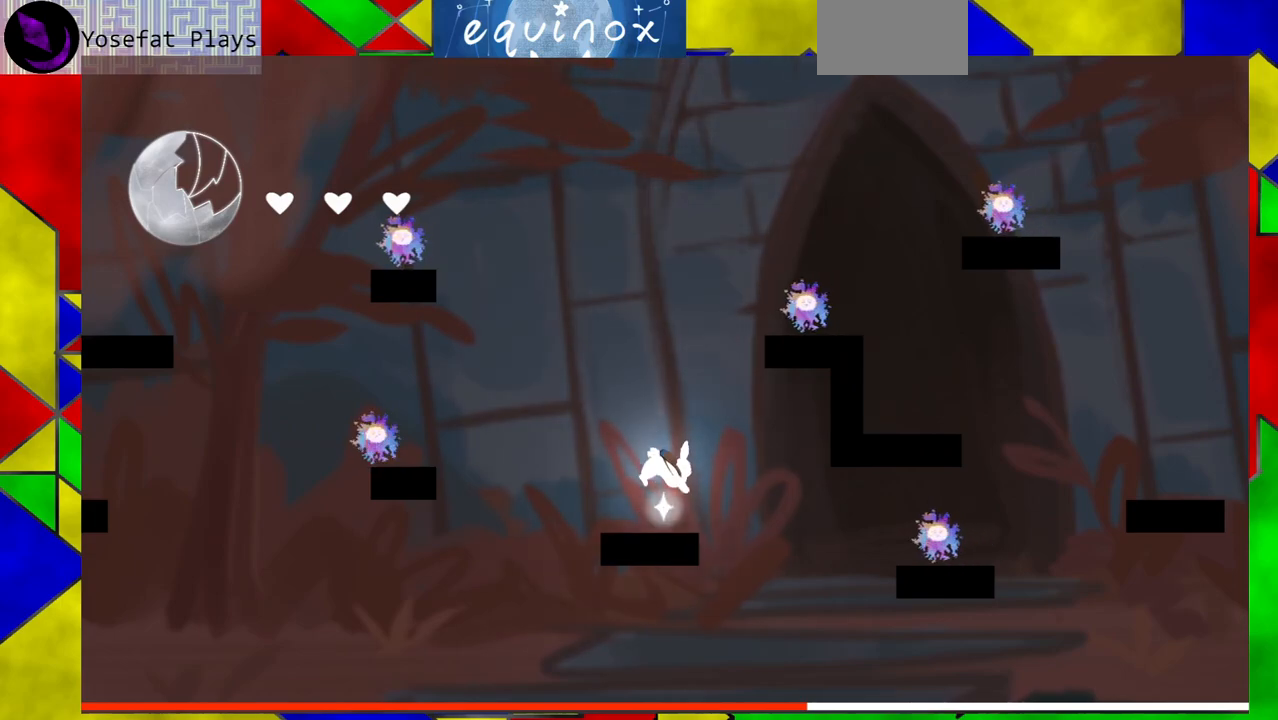
{"buttons": ["B"], "events": [[283, "B", "down"]]}
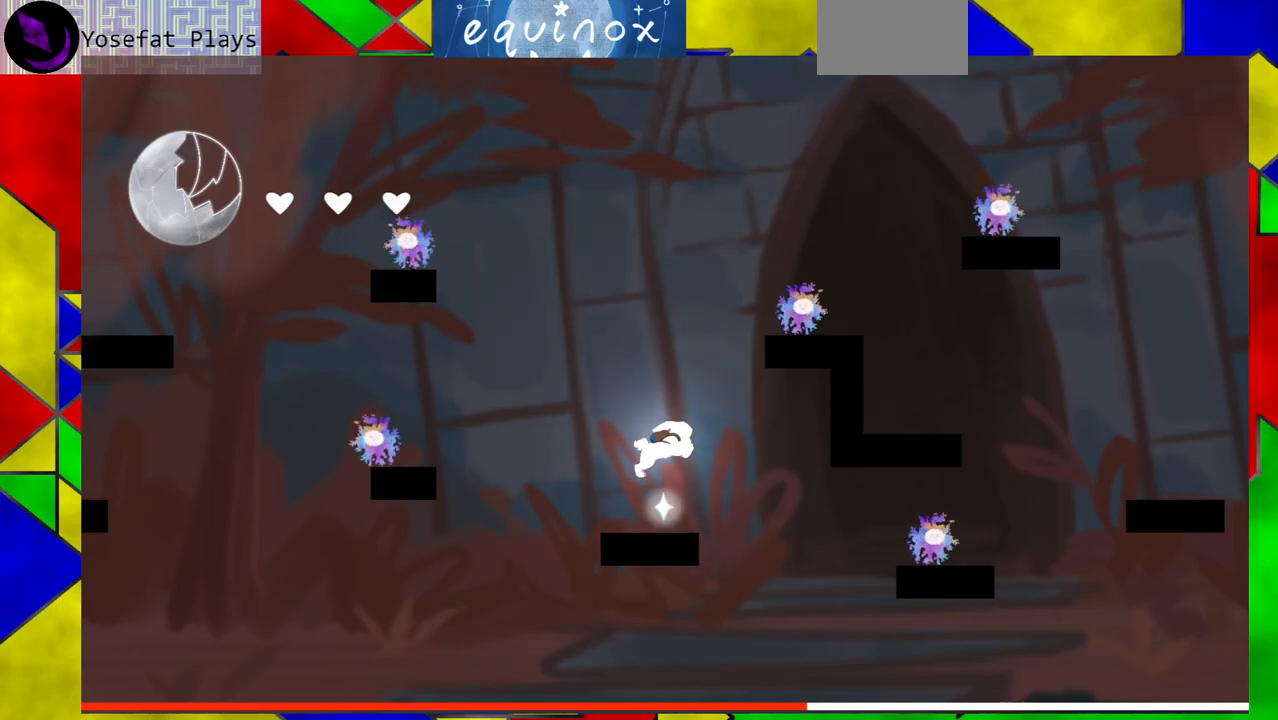
{"buttons": ["B", "DPAD_RIGHT"], "events": [[217, "B", "up"], [300, "B", "down"], [367, "DPAD_RIGHT", "down"]]}
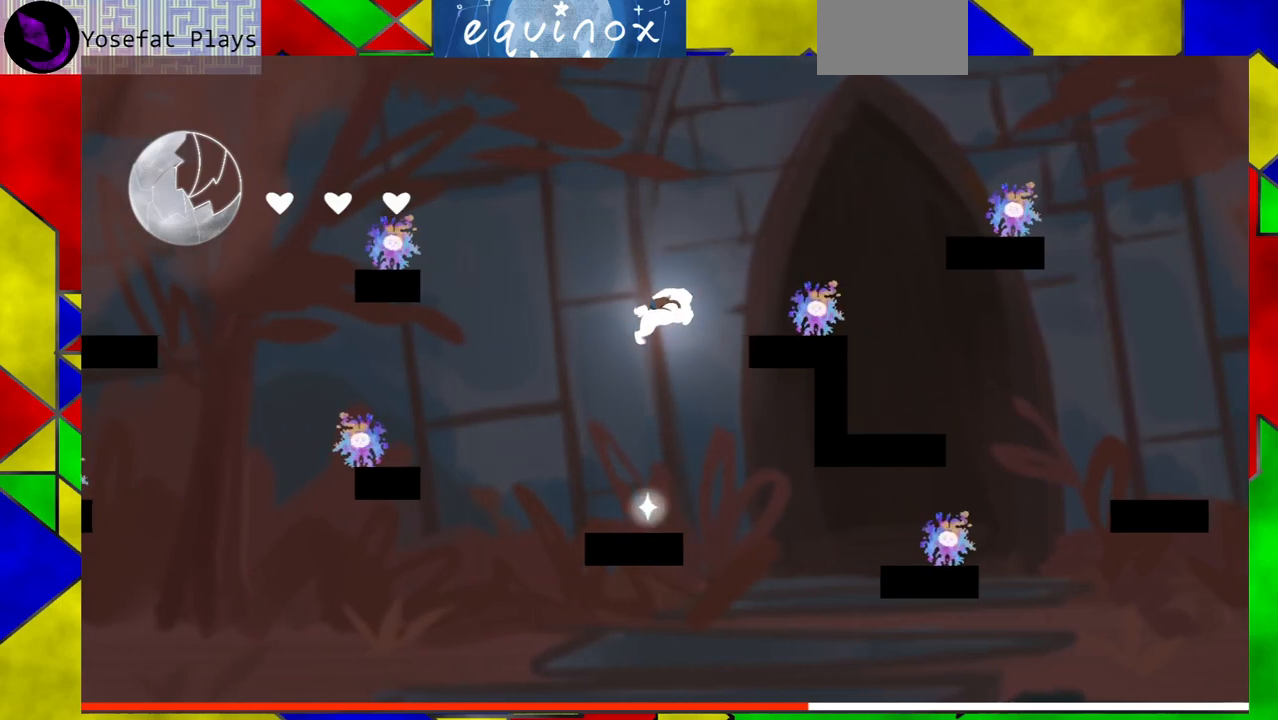
{"buttons": ["B", "DPAD_RIGHT"], "events": [[283, "Y", "down"], [500, "Y", "up"]]}
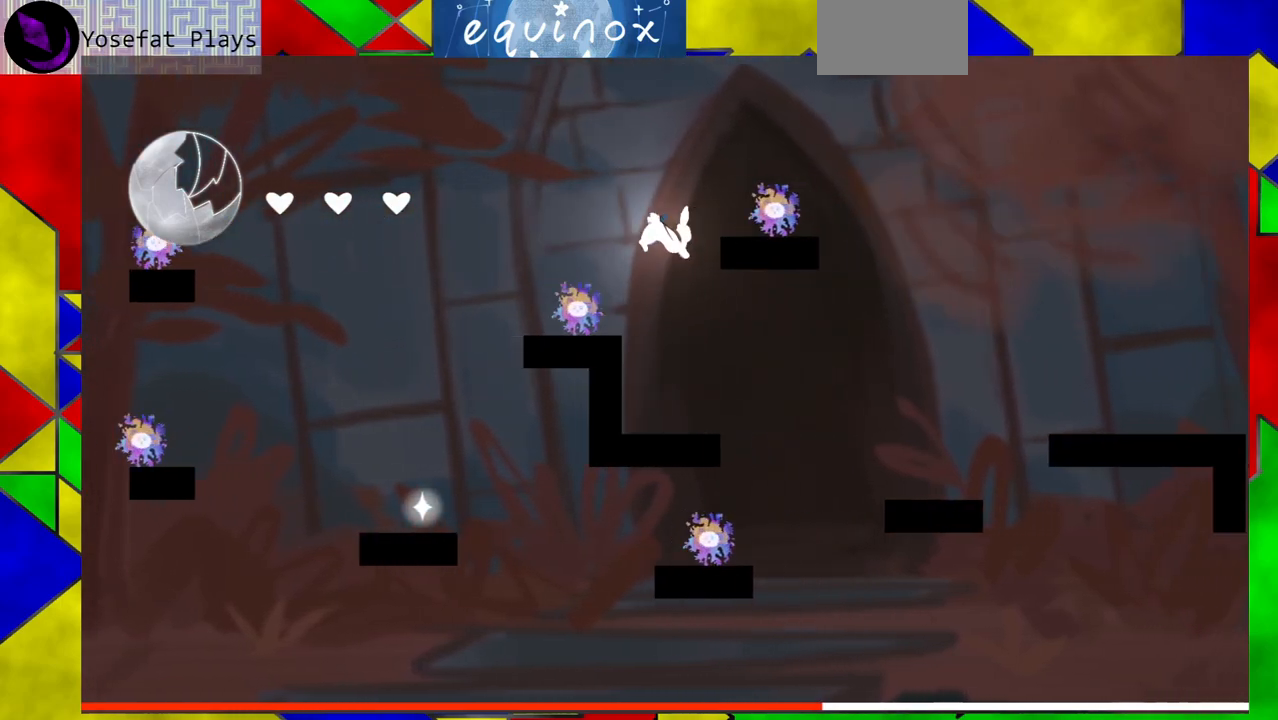
{"buttons": [], "events": [[33, "B", "up"], [33, "DPAD_RIGHT", "up"]]}
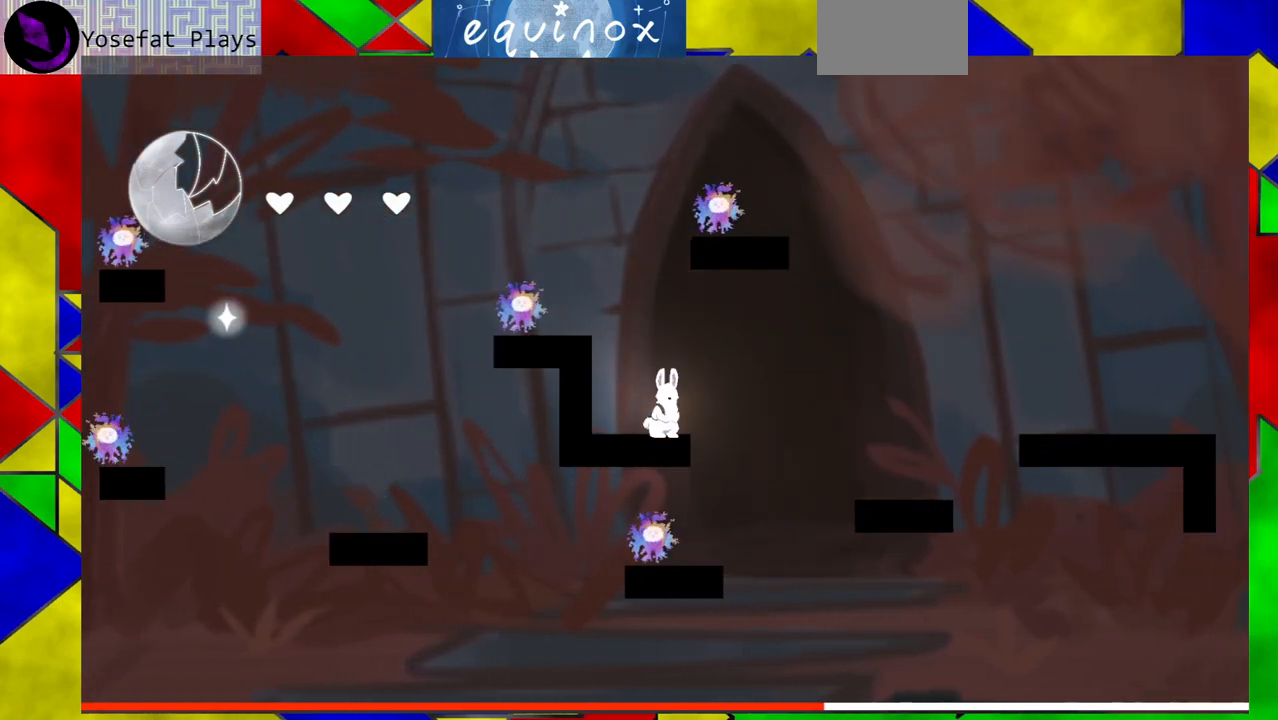
{"buttons": ["DPAD_RIGHT"], "events": [[100, "DPAD_RIGHT", "down"], [133, "B", "down"], [433, "B", "up"]]}
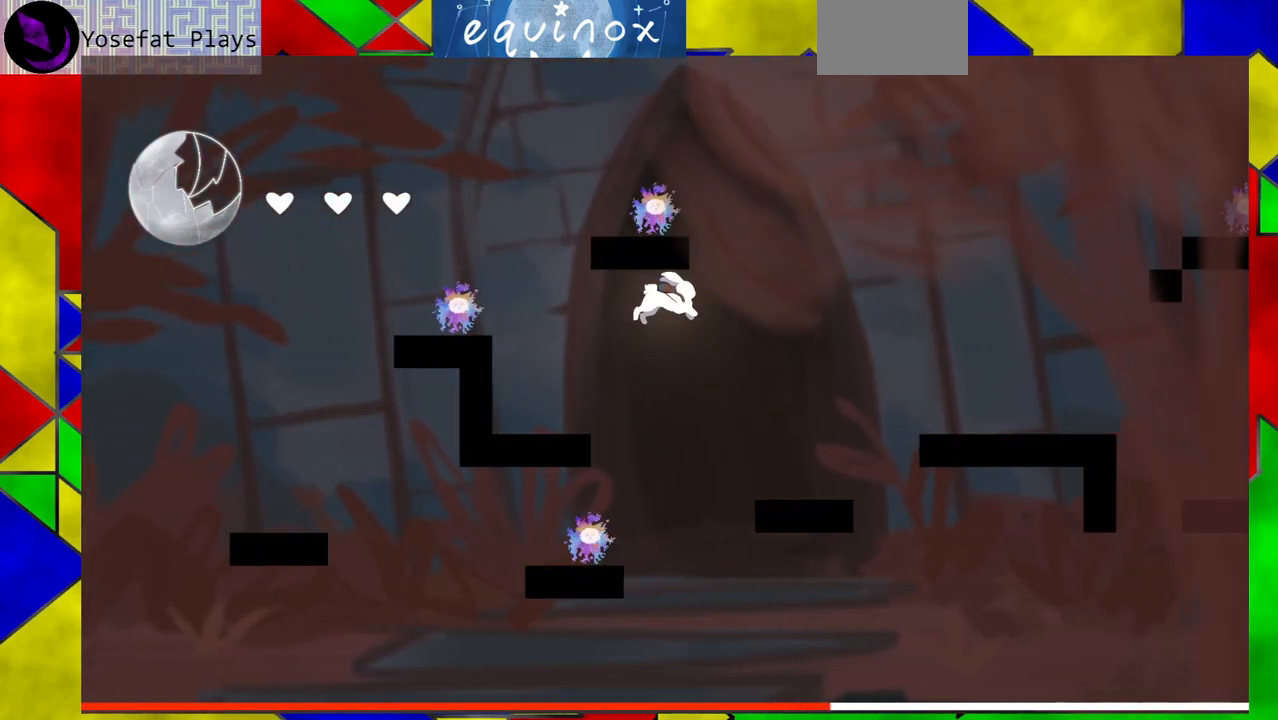
{"buttons": ["B", "DPAD_RIGHT"], "events": [[333, "B", "down"]]}
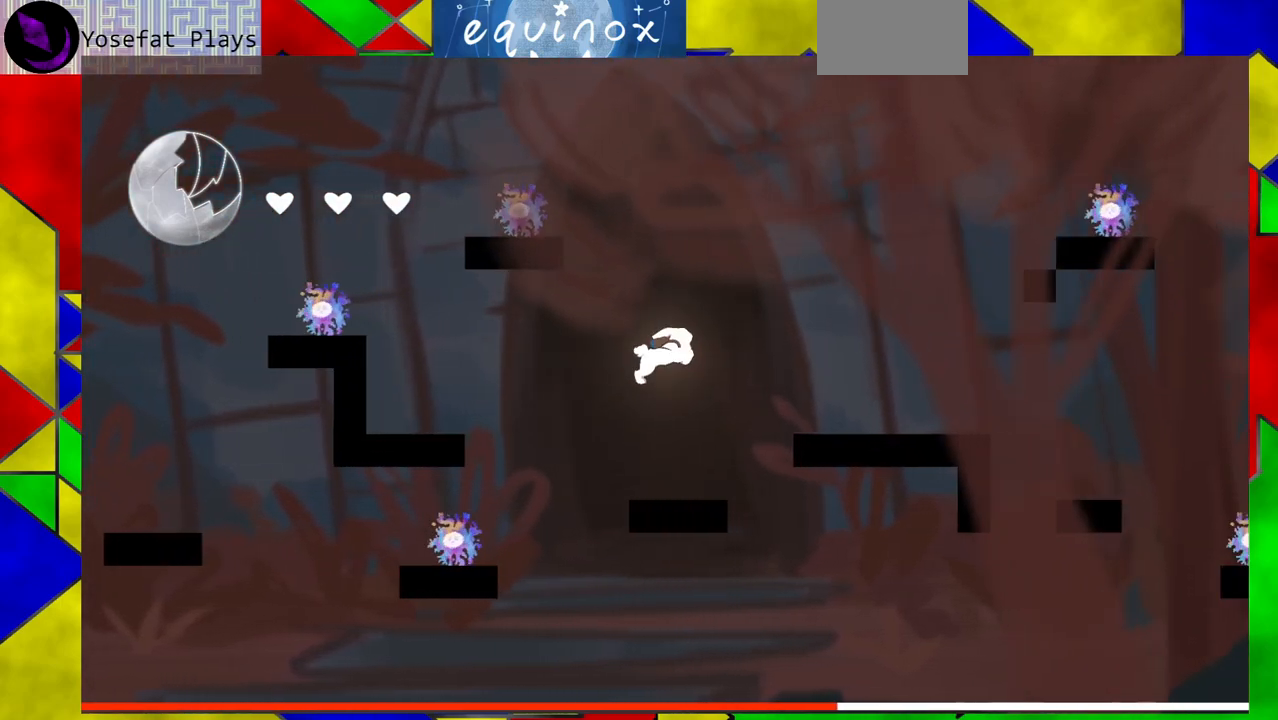
{"buttons": ["DPAD_RIGHT"], "events": [[400, "B", "up"]]}